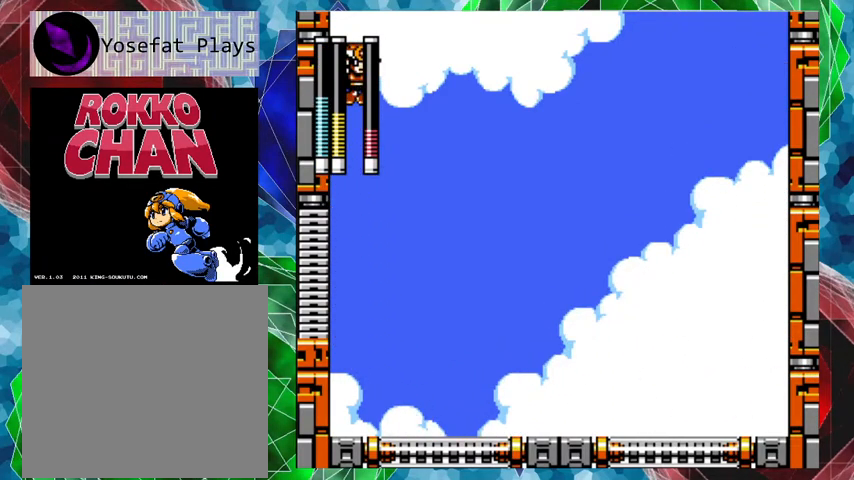
Gameplay with a controller (Nintendo layout); each line is a JSON object with the inputs held at the frame after it. "events" lists button and stick changes between this image and that frame as [ms after this image, input, new state], when the widget could be followed in between. Not read: L3 R3.
{"buttons": ["A", "DPAD_RIGHT"], "left_stick": "center", "right_stick": "center", "events": [[333, "DPAD_UP", "down"], [333, "L1", "down"], [433, "DPAD_UP", "up"], [433, "L1", "up"], [500, "A", "down"]]}
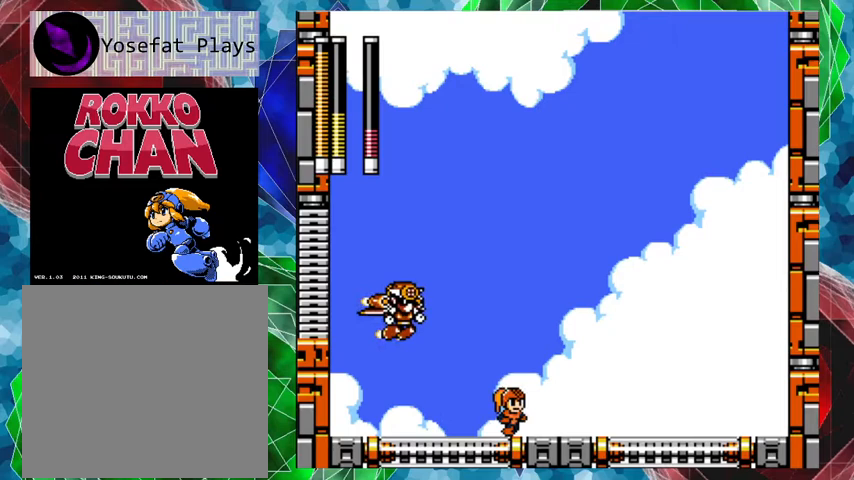
{"buttons": ["DPAD_RIGHT"], "left_stick": "center", "right_stick": "center", "events": [[433, "A", "up"]]}
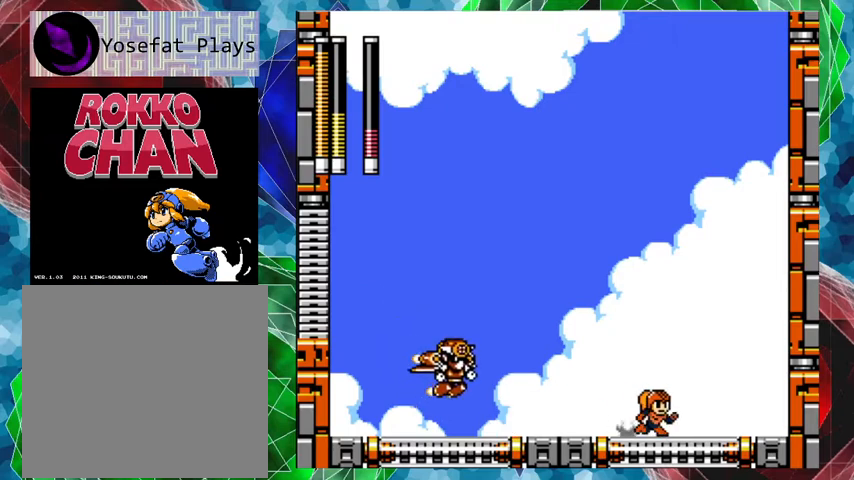
{"buttons": ["DPAD_RIGHT"], "left_stick": "center", "right_stick": "center", "events": [[133, "L1", "down"], [267, "L1", "up"]]}
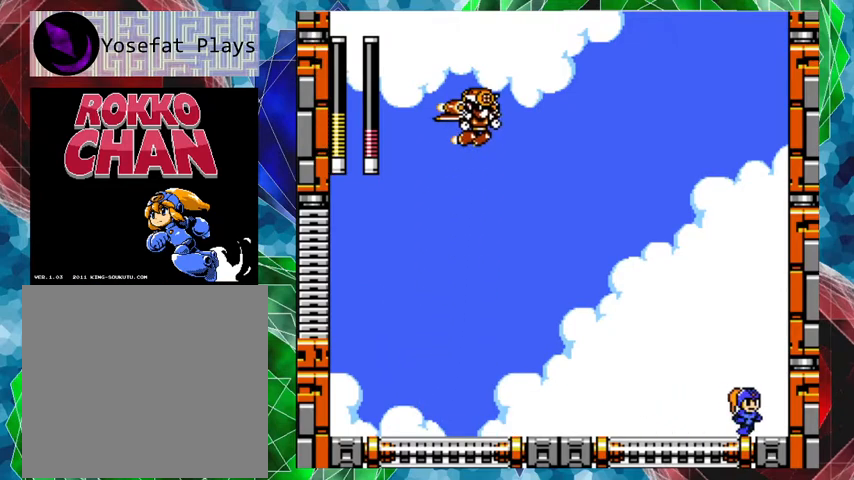
{"buttons": [], "left_stick": "center", "right_stick": "center", "events": [[200, "DPAD_LEFT", "down"], [200, "DPAD_RIGHT", "up"], [467, "DPAD_LEFT", "up"]]}
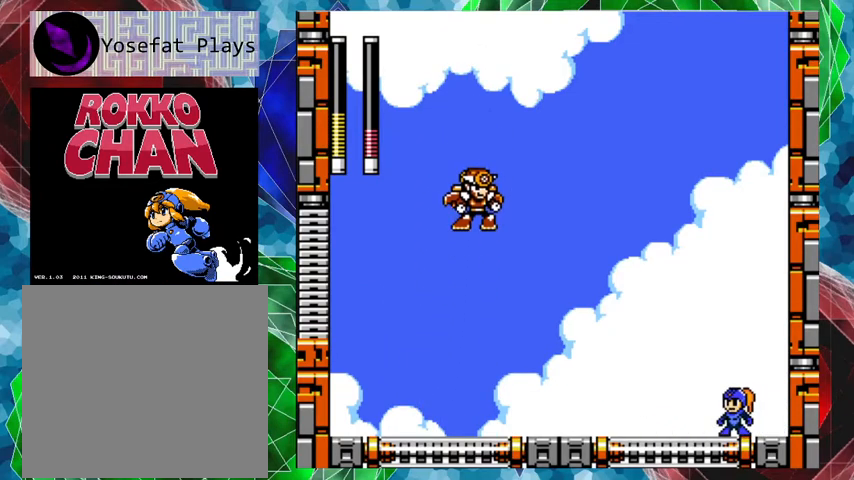
{"buttons": ["Y"], "left_stick": "center", "right_stick": "center", "events": [[200, "B", "down"], [400, "Y", "down"], [467, "B", "up"]]}
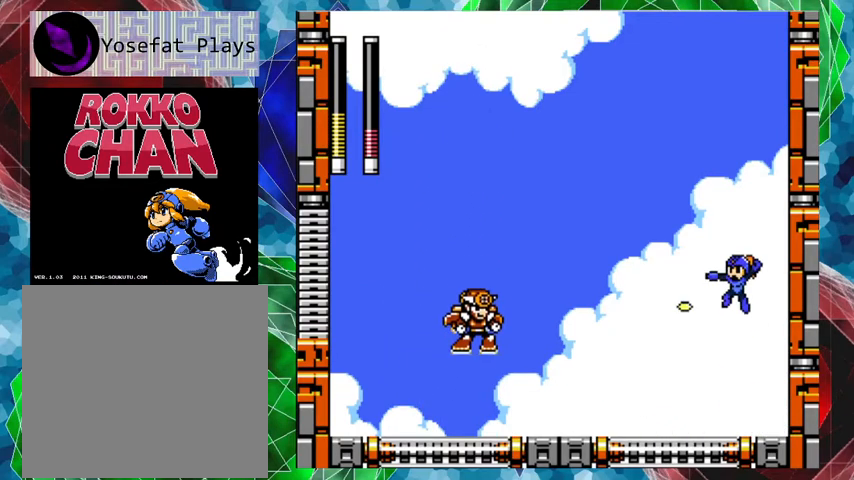
{"buttons": ["B"], "left_stick": "center", "right_stick": "center", "events": [[100, "Y", "up"], [167, "Y", "down"], [200, "Y", "up"], [267, "Y", "down"], [400, "Y", "up"], [467, "B", "down"]]}
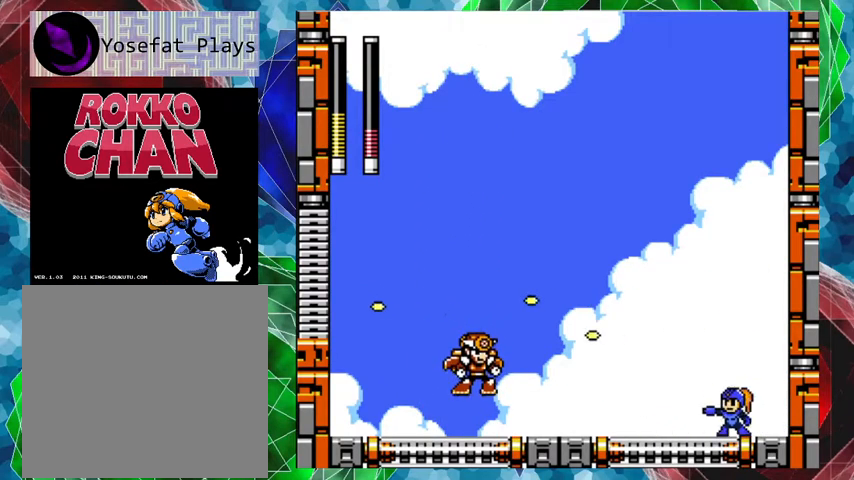
{"buttons": [], "left_stick": "center", "right_stick": "center", "events": [[67, "Y", "down"], [67, "right_stick", "left"], [133, "B", "up"], [133, "Y", "up"], [133, "right_stick", "center"], [167, "Y", "down"], [267, "Y", "up"], [300, "Y", "down"], [367, "Y", "up"], [433, "Y", "down"], [500, "Y", "up"]]}
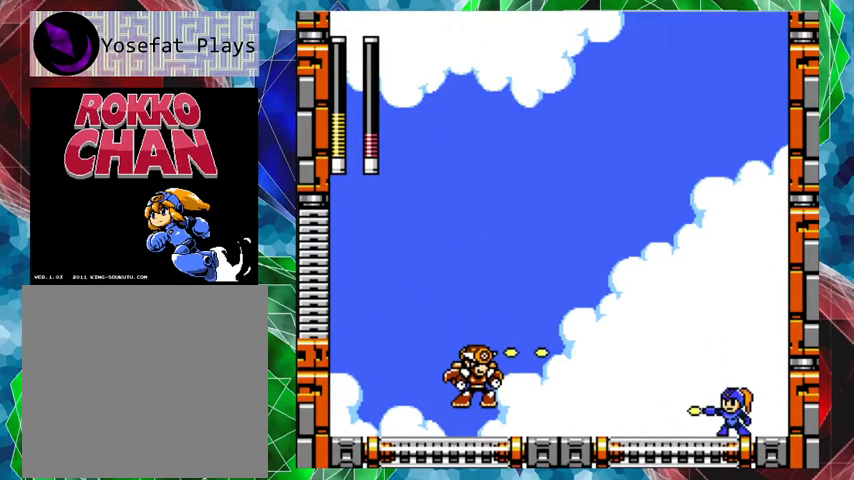
{"buttons": ["Y"], "left_stick": "center", "right_stick": "center", "events": [[67, "B", "down"], [133, "Y", "down"], [167, "B", "up"], [200, "Y", "up"], [233, "Y", "down"], [300, "Y", "up"], [367, "Y", "down"], [433, "Y", "up"], [500, "Y", "down"]]}
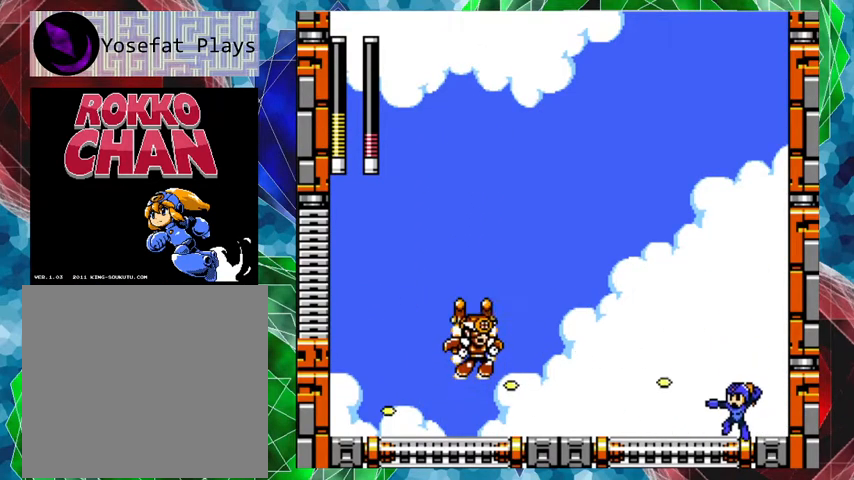
{"buttons": ["B", "Y"], "left_stick": "center", "right_stick": "center", "events": [[67, "Y", "up"], [167, "B", "down"], [367, "Y", "down"]]}
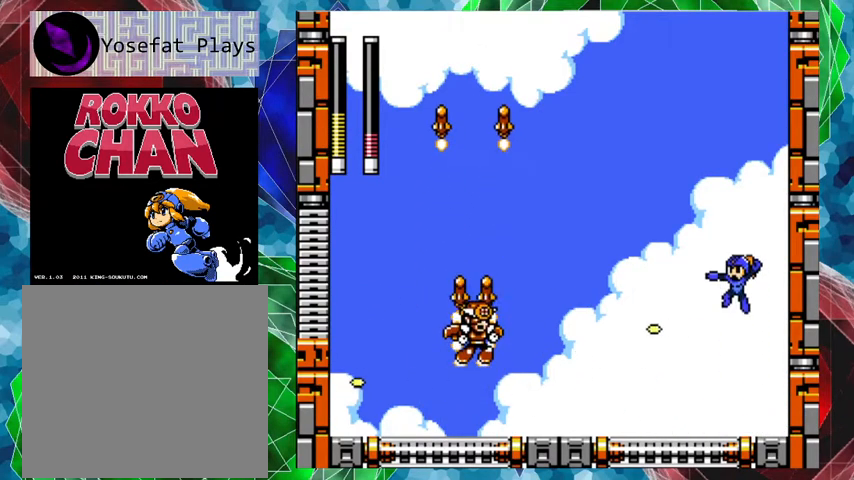
{"buttons": [], "left_stick": "center", "right_stick": "center", "events": [[33, "B", "up"], [100, "Y", "up"], [167, "Y", "down"], [233, "Y", "up"], [300, "Y", "down"], [467, "Y", "up"]]}
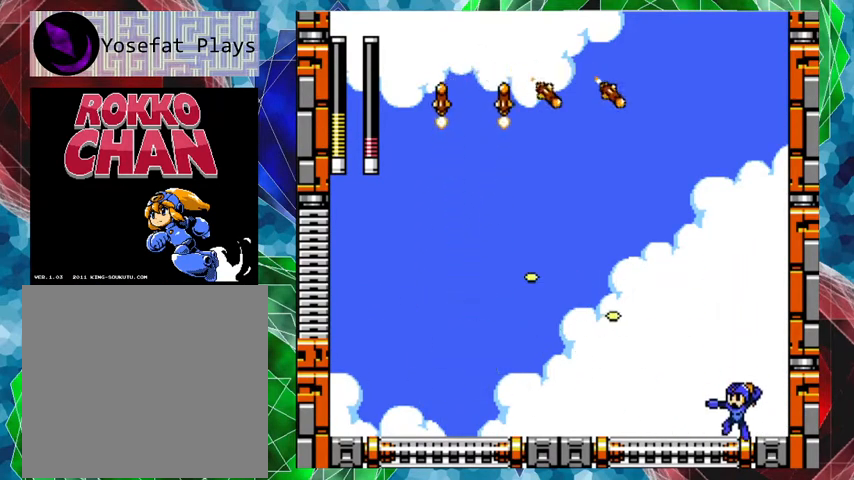
{"buttons": ["A", "DPAD_LEFT"], "left_stick": "center", "right_stick": "center", "events": [[100, "DPAD_LEFT", "down"], [500, "A", "down"]]}
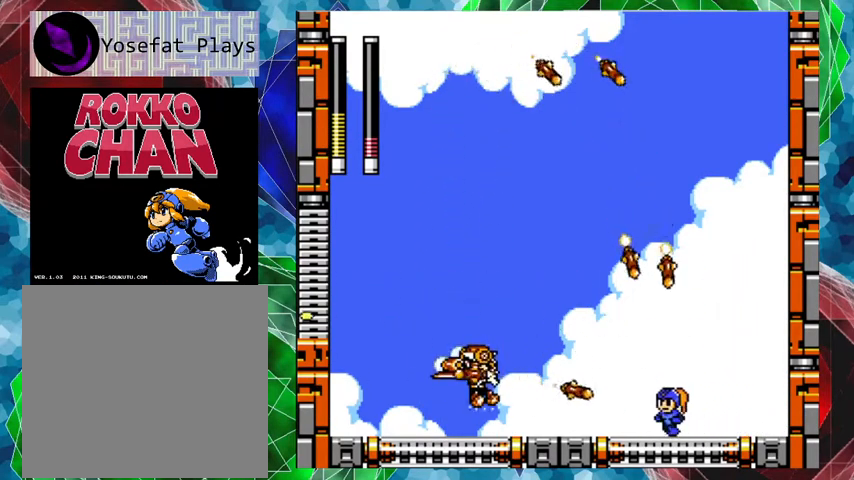
{"buttons": ["Y"], "left_stick": "center", "right_stick": "center", "events": [[333, "A", "up"], [367, "DPAD_LEFT", "up"], [467, "Y", "down"]]}
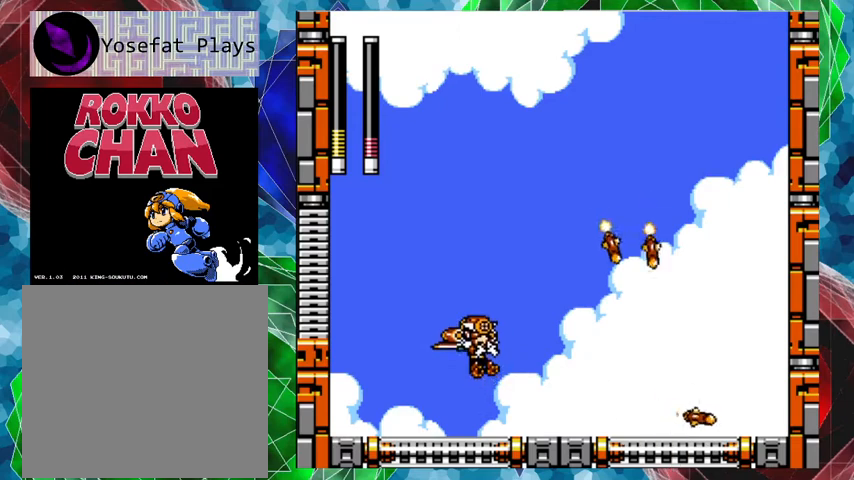
{"buttons": ["B", "Y"], "left_stick": "center", "right_stick": "center", "events": [[33, "Y", "up"], [100, "Y", "down"], [200, "Y", "up"], [300, "B", "down"], [467, "Y", "down"]]}
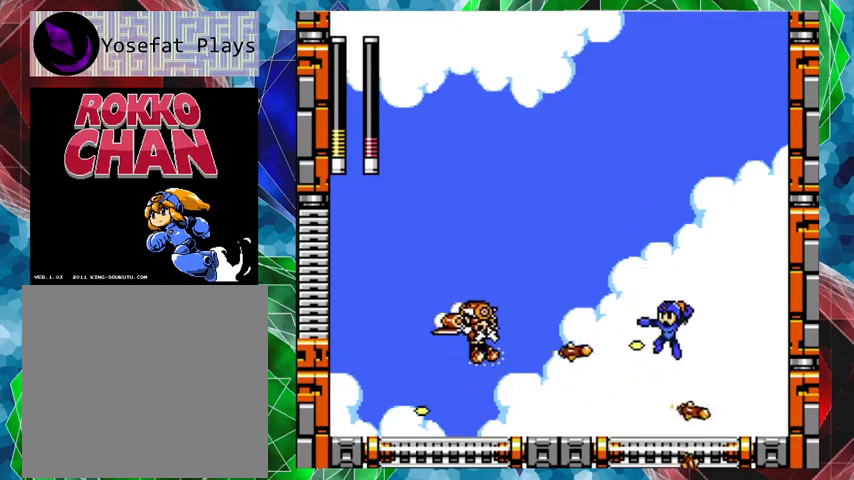
{"buttons": [], "left_stick": "center", "right_stick": "center", "events": [[33, "B", "up"], [33, "Y", "up"], [100, "Y", "down"], [167, "Y", "up"], [200, "Y", "down"], [300, "Y", "up"], [333, "Y", "down"], [467, "Y", "up"]]}
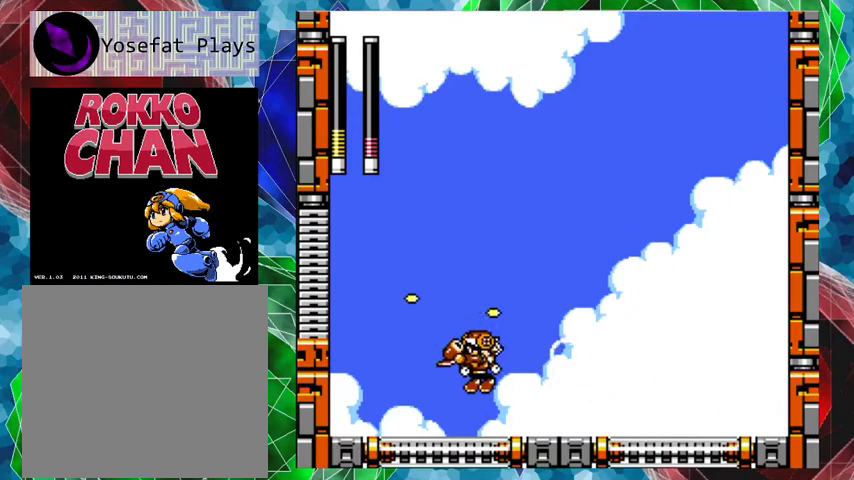
{"buttons": ["Y"], "left_stick": "center", "right_stick": "center", "events": [[33, "B", "down"], [100, "Y", "down"], [167, "B", "up"], [167, "Y", "up"], [200, "Y", "down"], [300, "Y", "up"], [333, "Y", "down"], [400, "Y", "up"], [467, "Y", "down"]]}
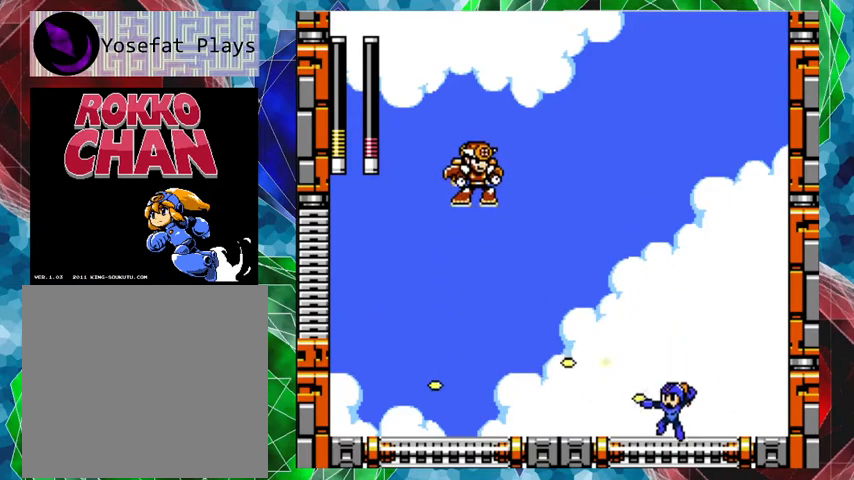
{"buttons": ["DPAD_RIGHT"], "left_stick": "center", "right_stick": "center", "events": [[33, "Y", "up"], [100, "DPAD_LEFT", "down"], [233, "DPAD_LEFT", "up"], [367, "DPAD_RIGHT", "down"]]}
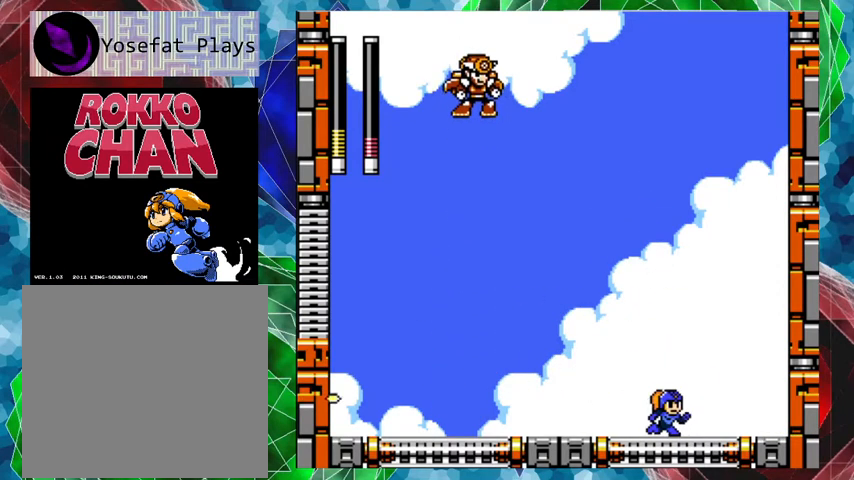
{"buttons": ["DPAD_LEFT"], "left_stick": "center", "right_stick": "center", "events": [[233, "DPAD_RIGHT", "up"], [267, "DPAD_LEFT", "down"]]}
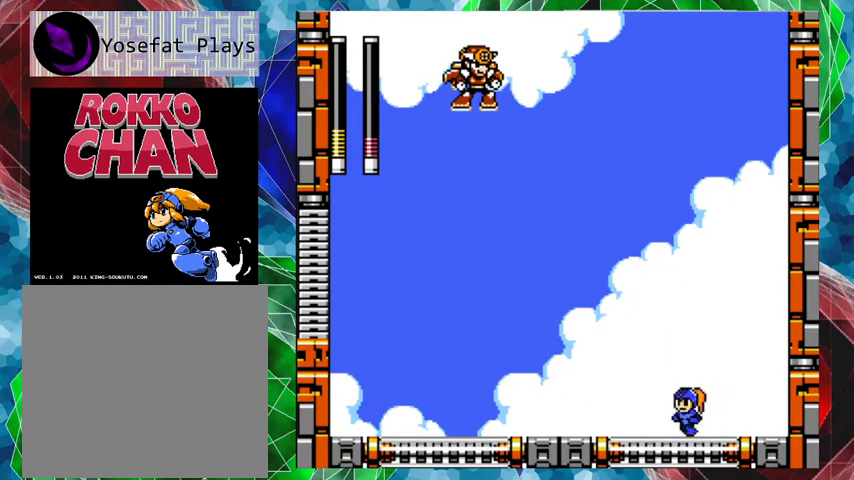
{"buttons": ["DPAD_LEFT"], "left_stick": "center", "right_stick": "center", "events": [[67, "A", "down"], [500, "A", "up"]]}
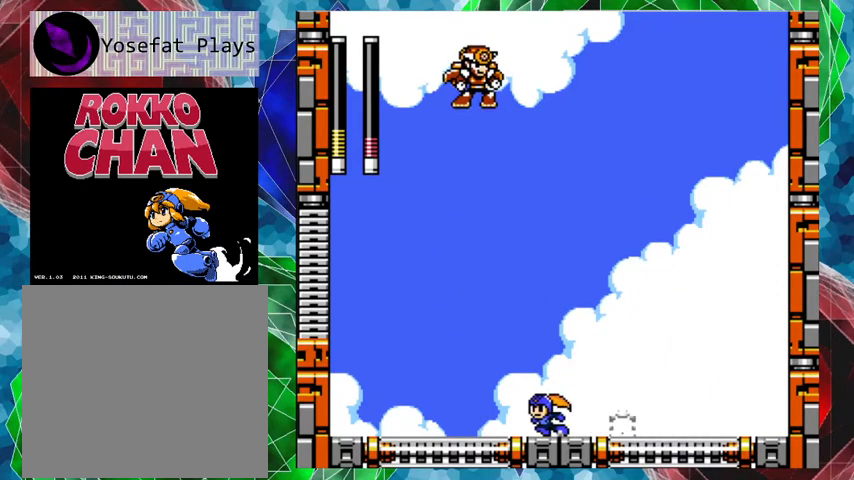
{"buttons": ["DPAD_LEFT"], "left_stick": "center", "right_stick": "center", "events": [[67, "A", "down"], [333, "A", "up"]]}
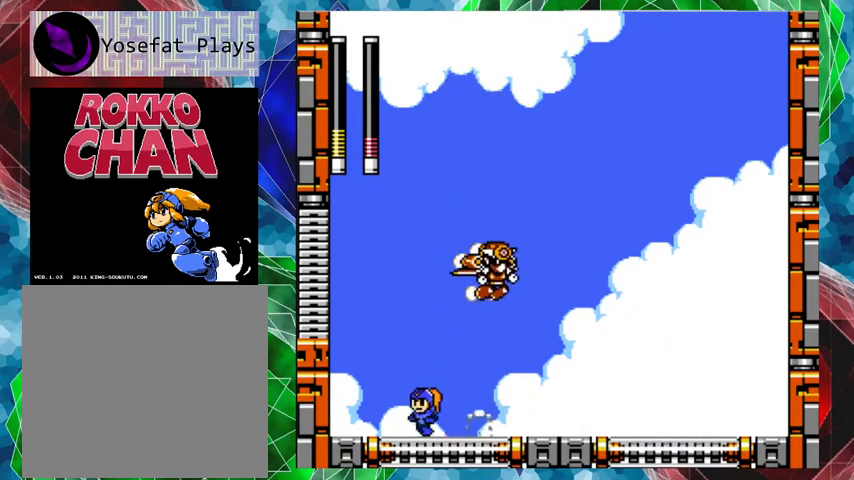
{"buttons": [], "left_stick": "center", "right_stick": "center", "events": [[133, "B", "down"], [133, "DPAD_LEFT", "up"], [133, "DPAD_UP", "down"], [167, "DPAD_RIGHT", "down"], [167, "DPAD_UP", "up"], [200, "Y", "down"], [200, "right_stick", "left"], [267, "B", "up"], [267, "DPAD_RIGHT", "up"], [267, "Y", "up"], [267, "right_stick", "center"], [300, "Y", "down"], [367, "Y", "up"], [433, "Y", "down"], [500, "Y", "up"]]}
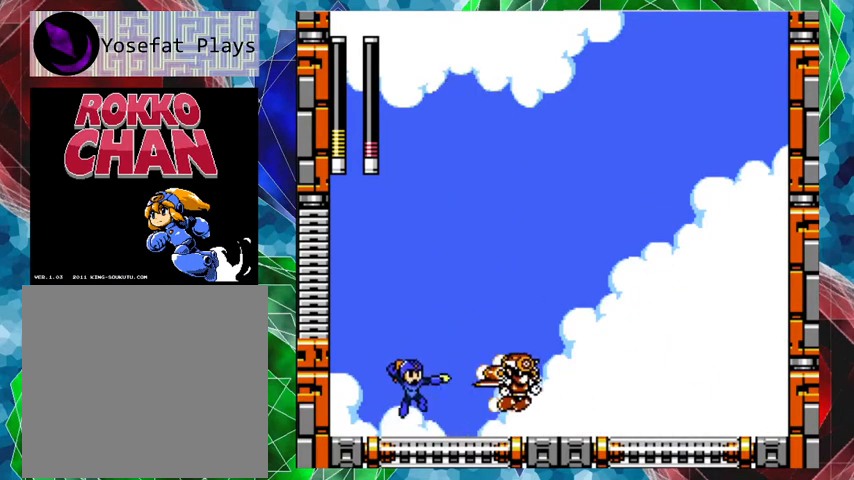
{"buttons": ["DPAD_RIGHT"], "left_stick": "center", "right_stick": "center", "events": [[67, "Y", "down"], [267, "DPAD_RIGHT", "down"], [267, "Y", "up"]]}
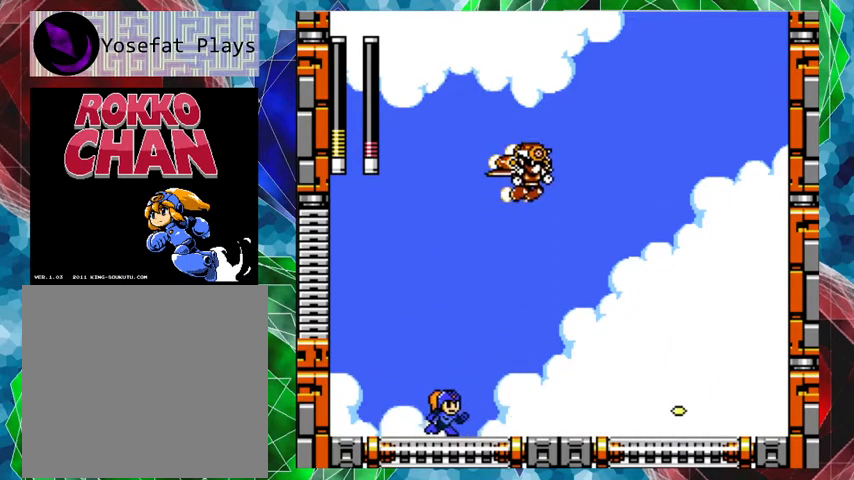
{"buttons": ["DPAD_RIGHT"], "left_stick": "center", "right_stick": "center", "events": [[167, "A", "down"], [500, "A", "up"]]}
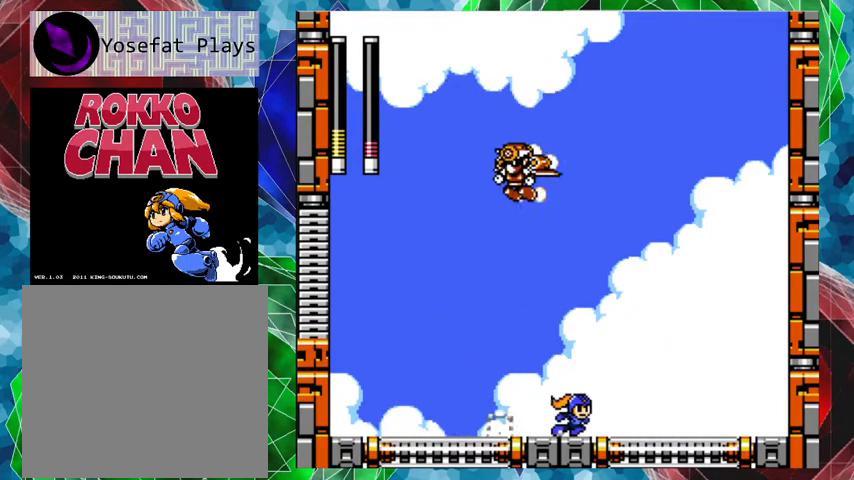
{"buttons": ["Y"], "left_stick": "center", "right_stick": "center", "events": [[300, "B", "down"], [333, "DPAD_RIGHT", "up"], [367, "DPAD_LEFT", "down"], [400, "Y", "down"], [433, "DPAD_LEFT", "up"], [467, "B", "up"], [467, "Y", "up"], [500, "Y", "down"]]}
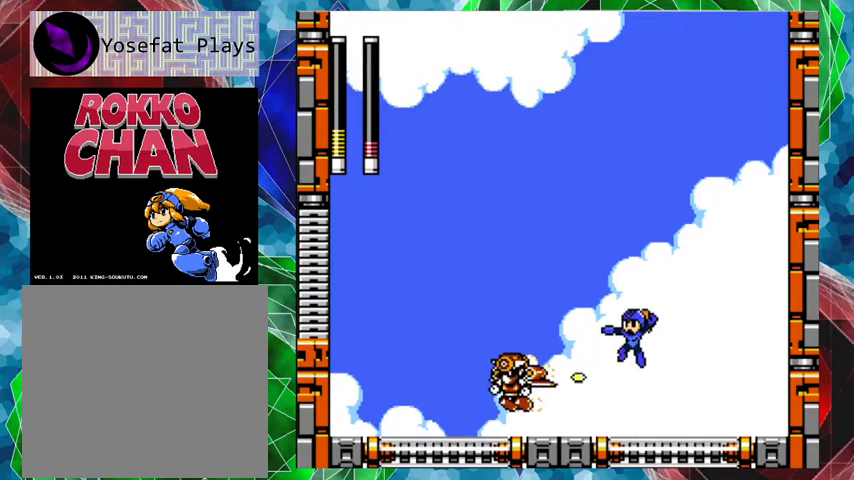
{"buttons": [], "left_stick": "center", "right_stick": "center", "events": [[100, "Y", "up"], [133, "Y", "down"], [233, "Y", "up"], [267, "Y", "down"], [333, "Y", "up"]]}
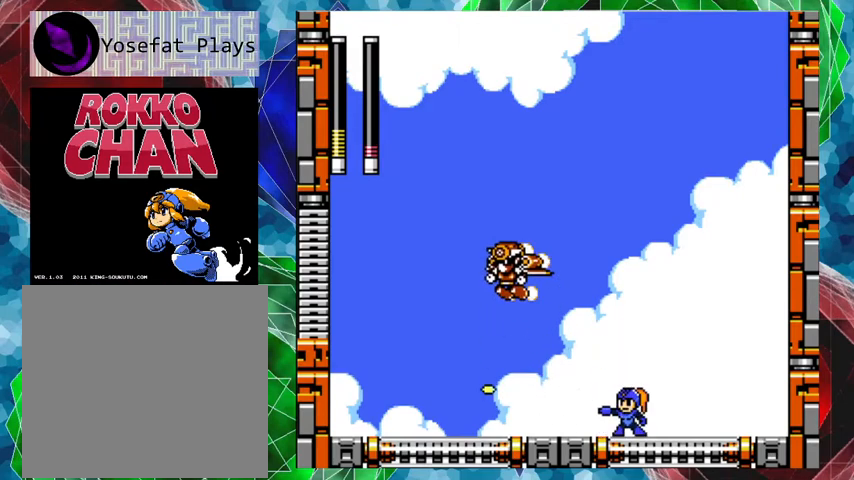
{"buttons": ["DPAD_RIGHT"], "left_stick": "center", "right_stick": "center", "events": [[133, "DPAD_RIGHT", "down"]]}
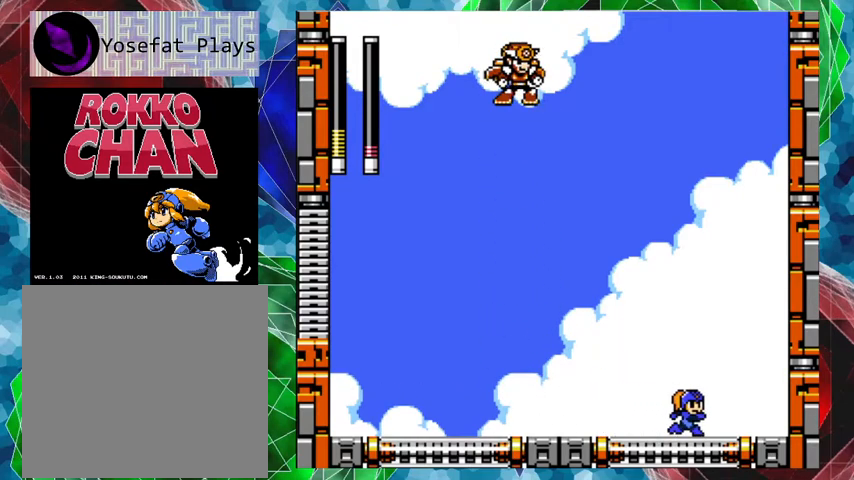
{"buttons": ["B", "Y"], "left_stick": "center", "right_stick": "center", "events": [[333, "DPAD_RIGHT", "up"], [367, "B", "down"], [367, "DPAD_LEFT", "down"], [467, "DPAD_LEFT", "up"], [467, "Y", "down"]]}
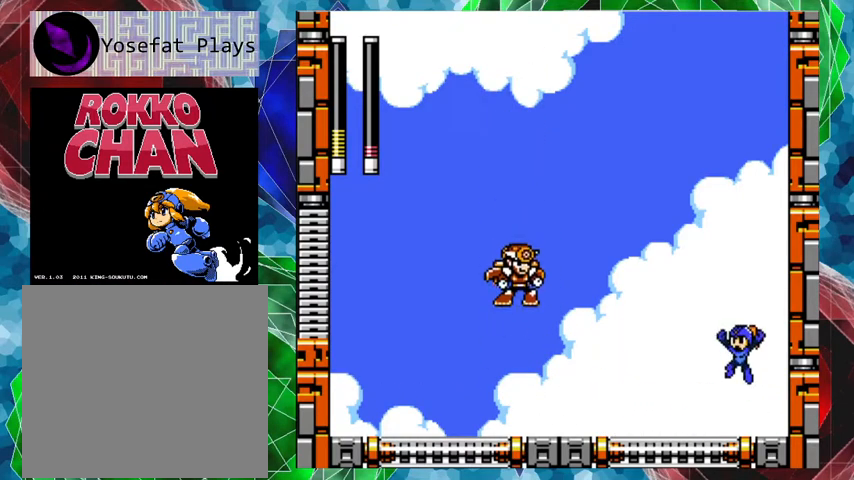
{"buttons": [], "left_stick": "center", "right_stick": "center", "events": [[33, "B", "up"], [67, "Y", "up"], [100, "Y", "down"], [167, "Y", "up"], [267, "Y", "down"], [300, "Y", "up"], [367, "Y", "down"], [433, "Y", "up"]]}
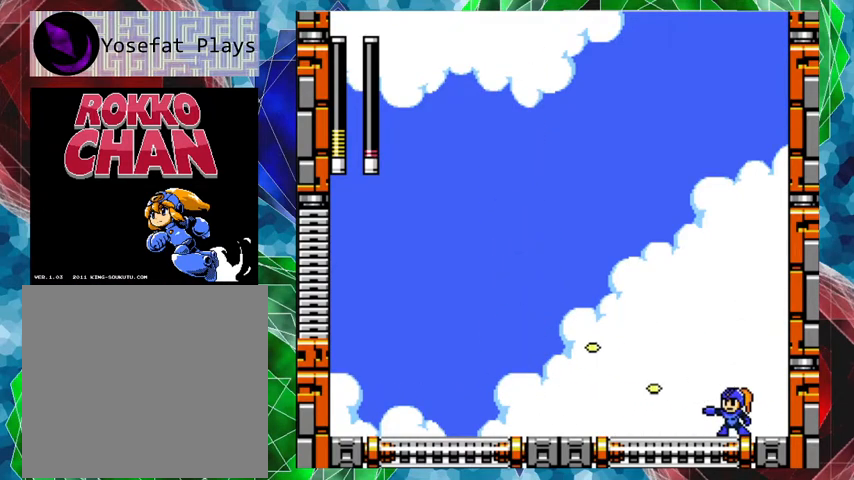
{"buttons": ["Y"], "left_stick": "center", "right_stick": "center", "events": [[67, "B", "down"], [133, "Y", "down"], [200, "B", "up"], [200, "Y", "up"], [267, "Y", "down"], [333, "Y", "up"], [400, "Y", "down"], [467, "Y", "up"], [500, "Y", "down"]]}
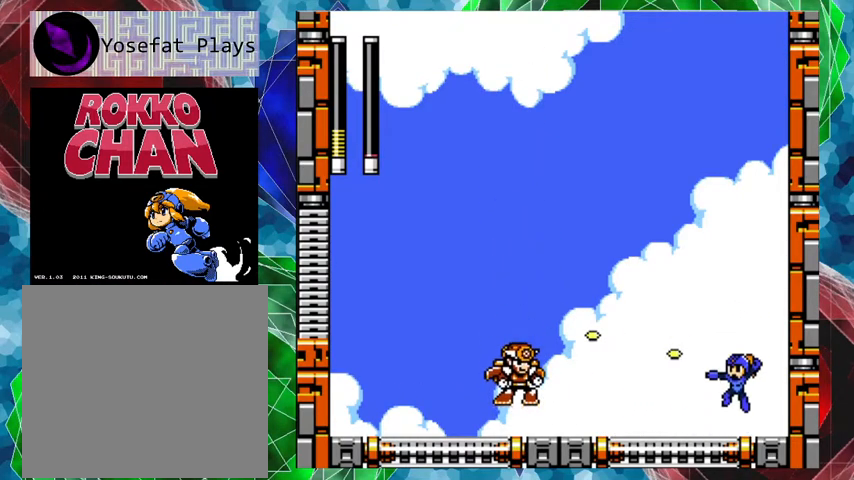
{"buttons": ["Y"], "left_stick": "center", "right_stick": "center", "events": [[100, "Y", "up"], [200, "B", "down"], [267, "Y", "down"], [333, "B", "up"], [433, "Y", "up"], [500, "Y", "down"]]}
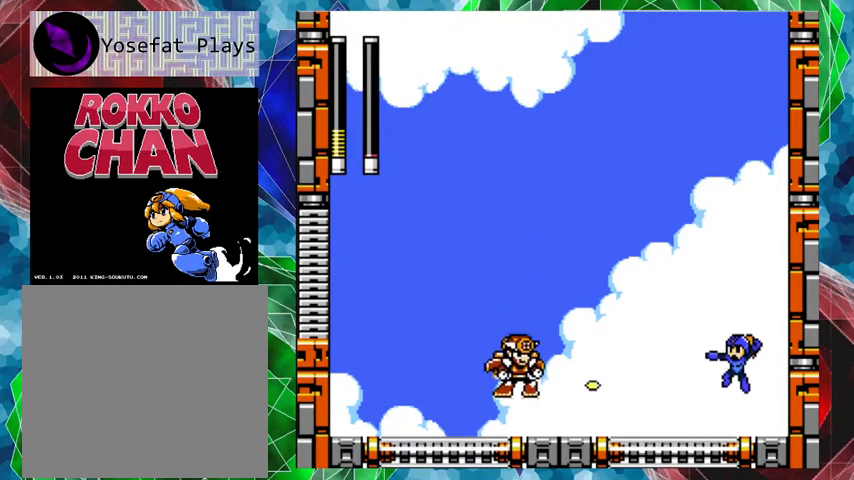
{"buttons": ["Y"], "left_stick": "center", "right_stick": "center", "events": [[100, "Y", "up"], [133, "Y", "down"], [200, "Y", "up"], [300, "B", "down"], [400, "Y", "down"], [467, "B", "up"]]}
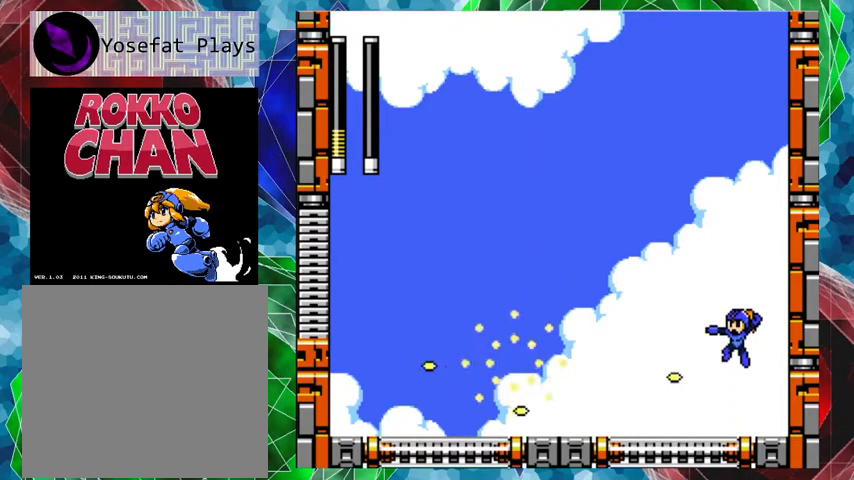
{"buttons": [], "left_stick": "center", "right_stick": "center", "events": [[100, "Y", "up"]]}